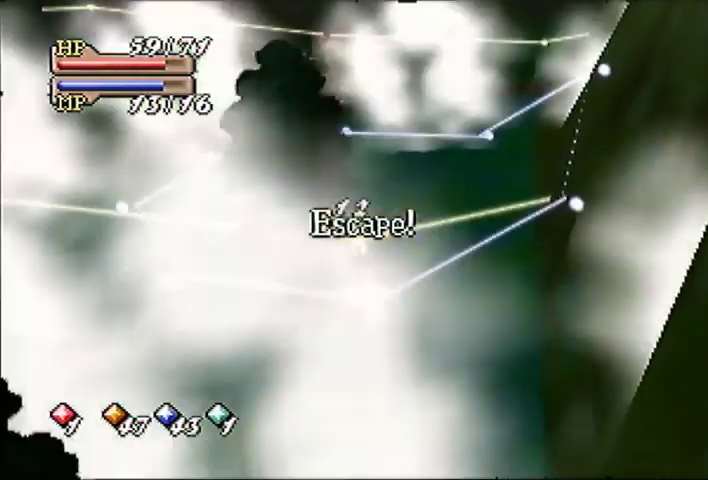
Gameplay with a controller (Nintendo layout); each line is a JSON object with the inputs held at the frame after it. "events" lists button and stick changes between this image and that frame as [ms after this image, input, new state], when the widget could be followed in between. Not read: DPAD_UP L3 R3.
{"buttons": [], "left_stick": "up", "events": [[400, "left_stick", "up"]]}
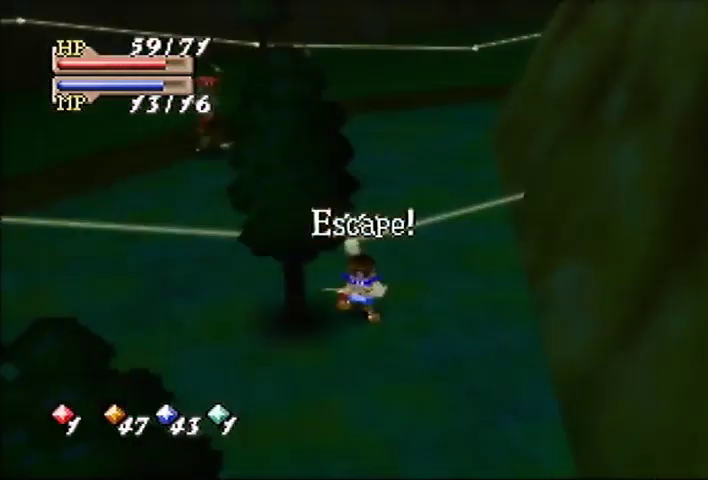
{"buttons": [], "left_stick": "up", "events": []}
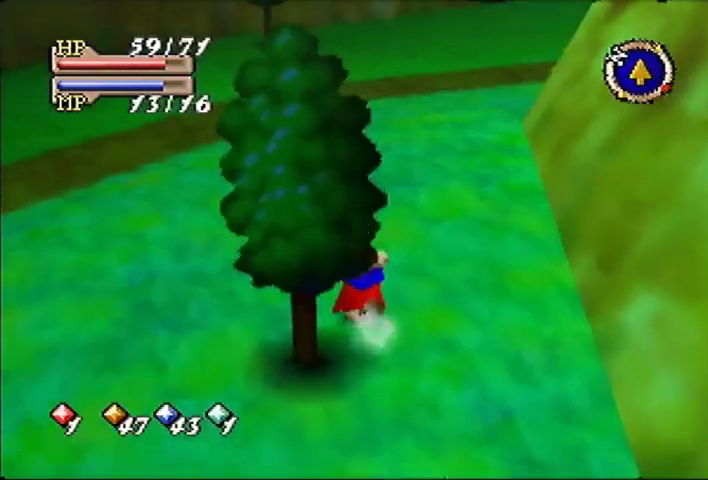
{"buttons": [], "left_stick": "up", "events": []}
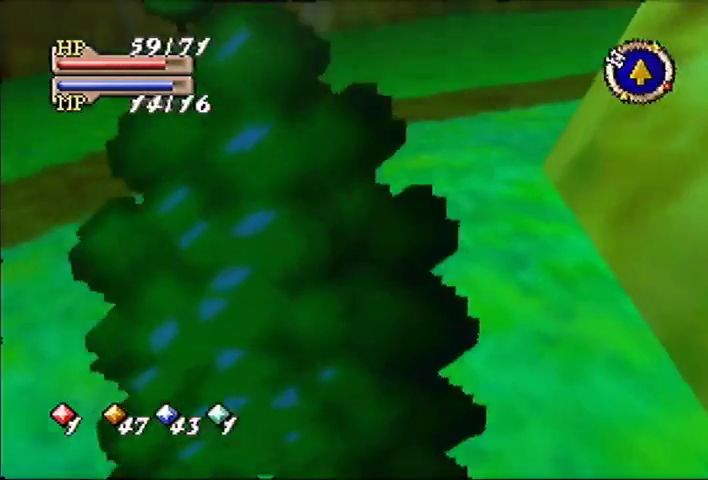
{"buttons": [], "left_stick": "up", "events": []}
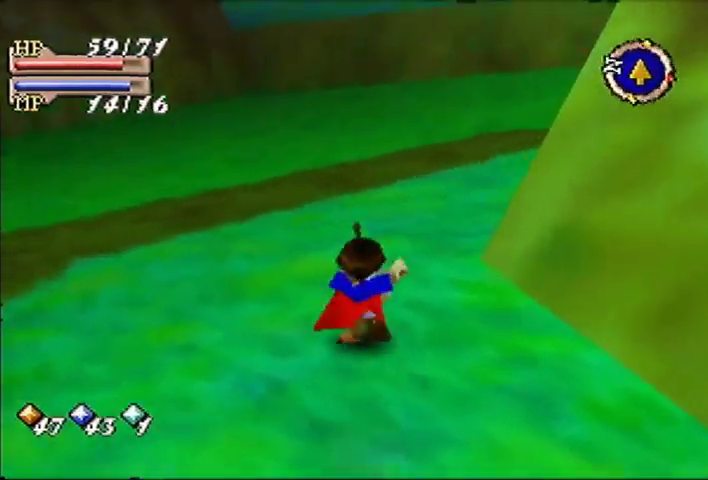
{"buttons": [], "left_stick": "up", "events": []}
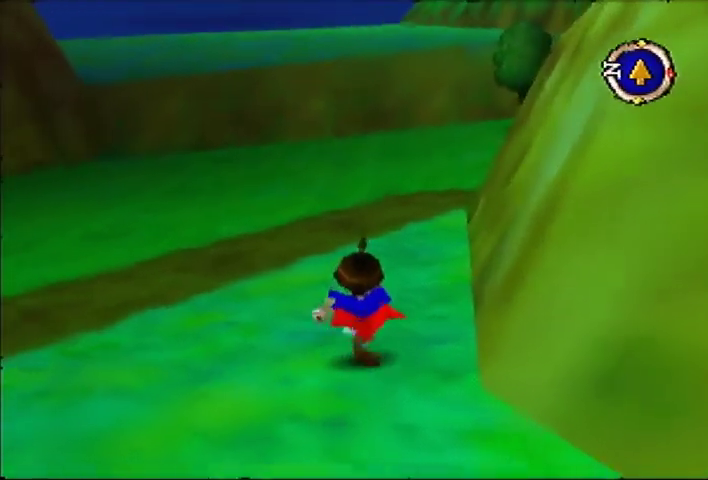
{"buttons": [], "left_stick": "up", "events": []}
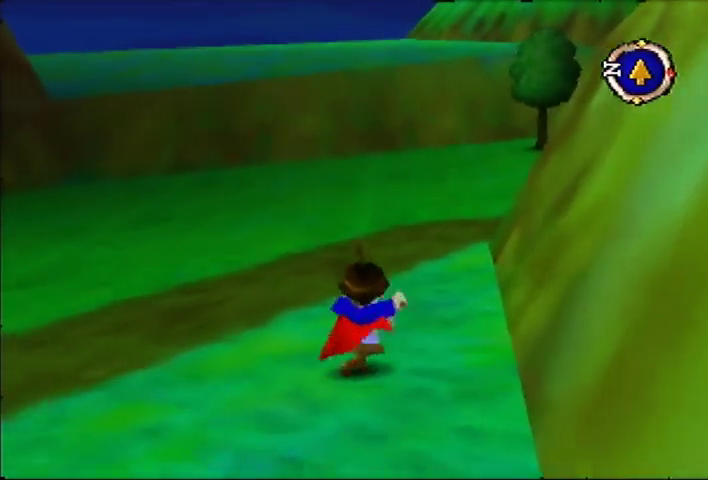
{"buttons": [], "left_stick": "up", "events": []}
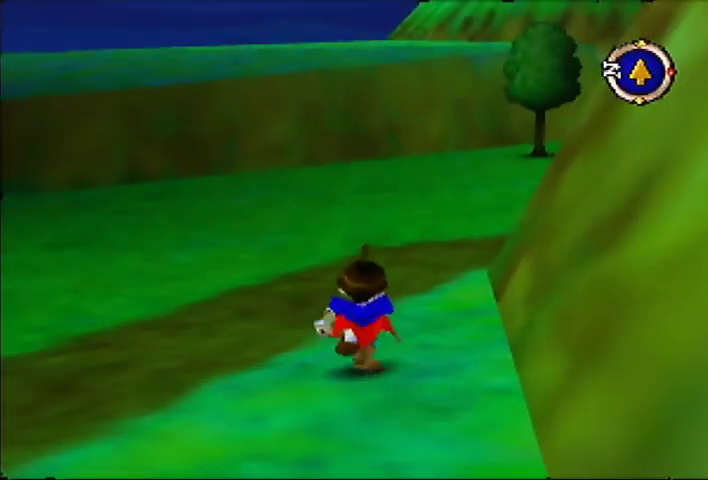
{"buttons": [], "left_stick": "up", "events": []}
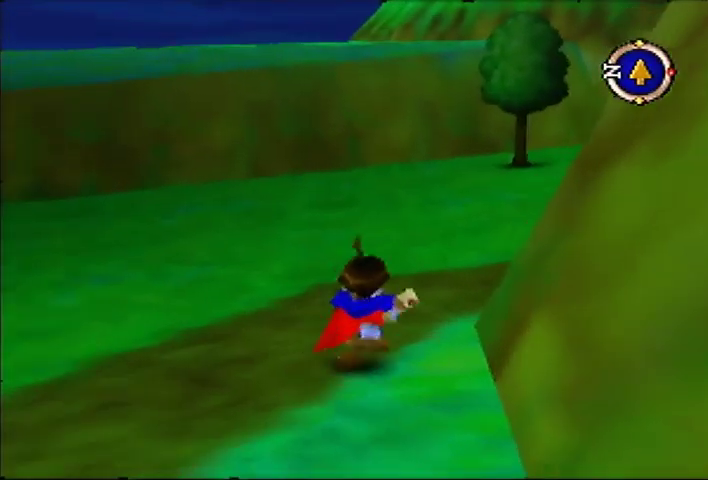
{"buttons": [], "left_stick": "up-right", "events": [[233, "left_stick", "up-right"]]}
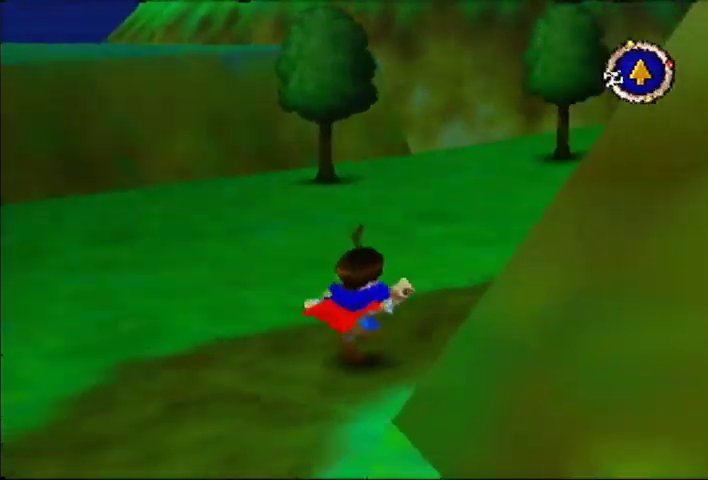
{"buttons": [], "left_stick": "up-right", "events": []}
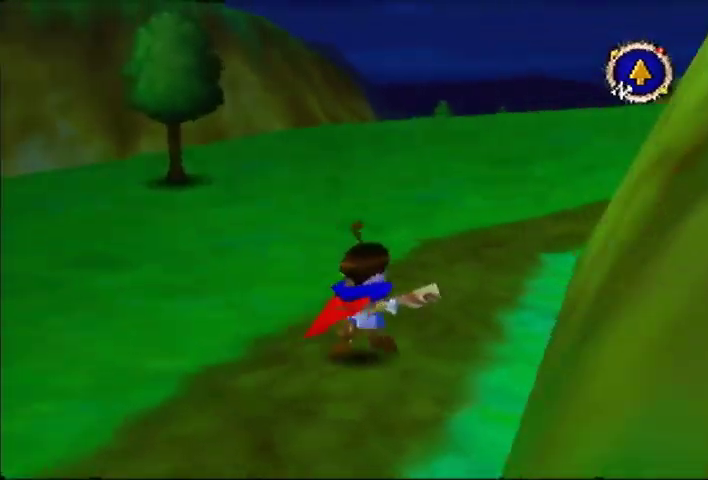
{"buttons": [], "left_stick": "up", "events": [[67, "left_stick", "up"]]}
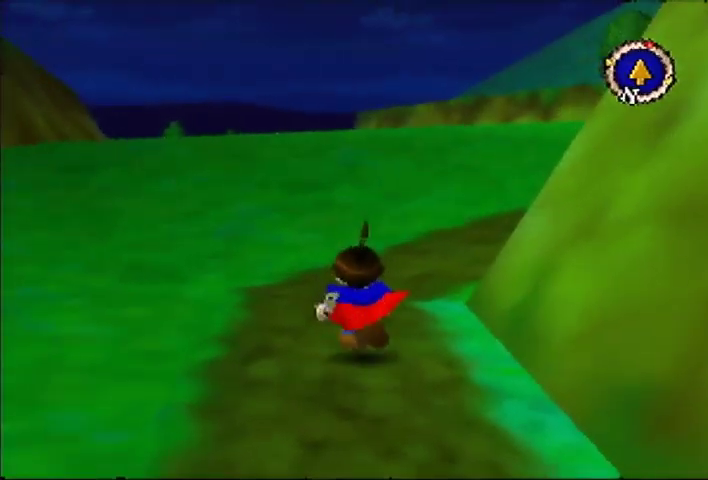
{"buttons": [], "left_stick": "up", "events": []}
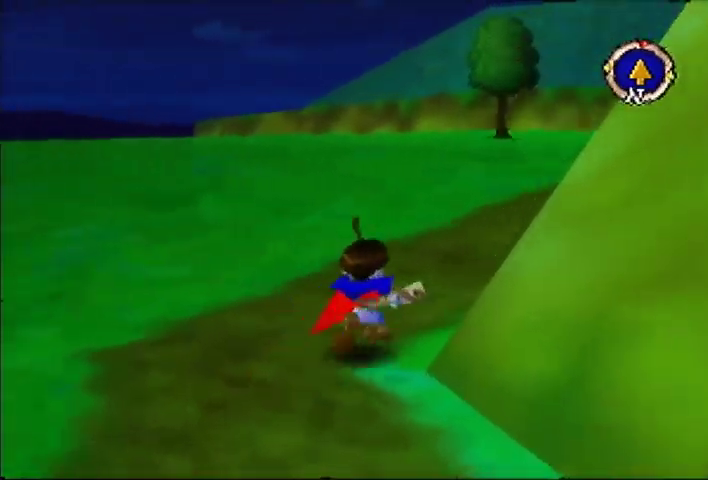
{"buttons": [], "left_stick": "up", "events": []}
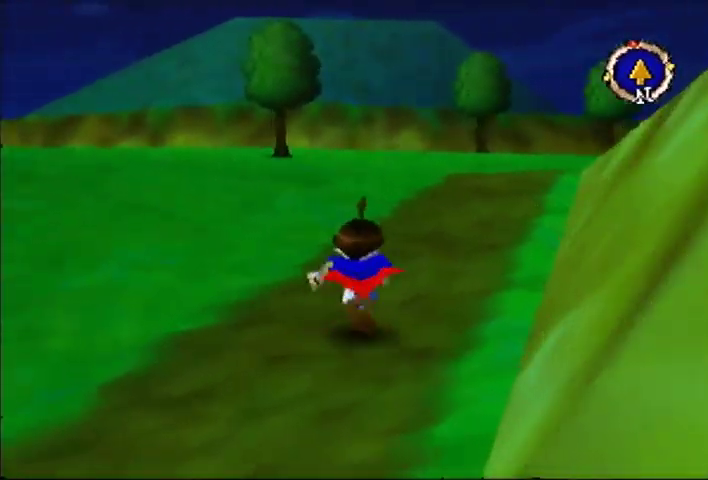
{"buttons": [], "left_stick": "up", "events": []}
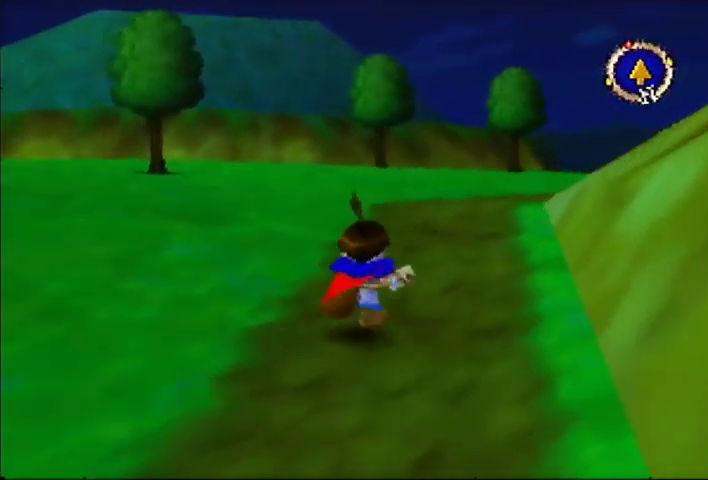
{"buttons": [], "left_stick": "up", "events": []}
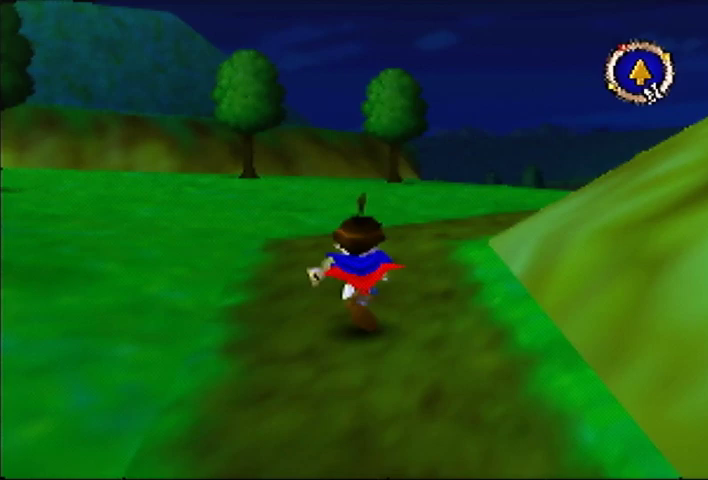
{"buttons": [], "left_stick": "up", "events": []}
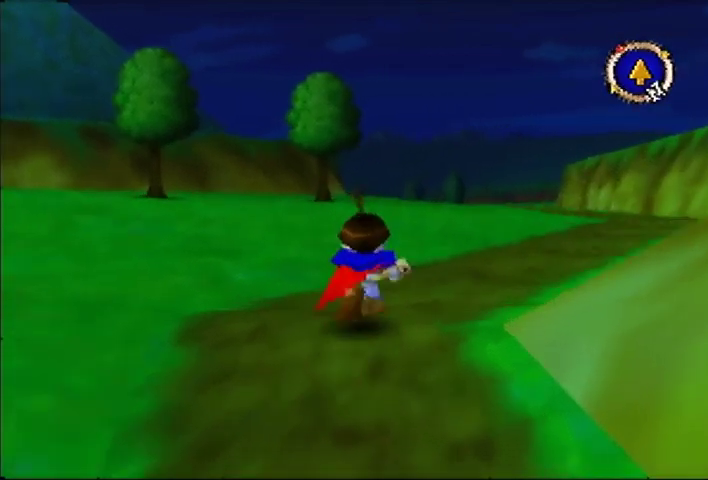
{"buttons": [], "left_stick": "up", "events": []}
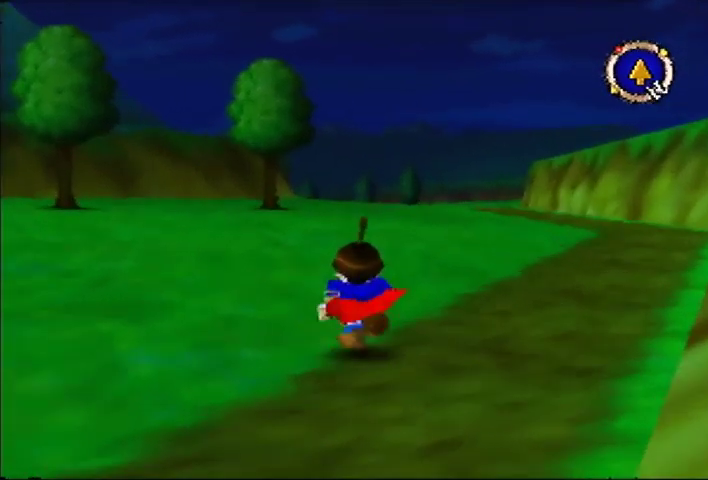
{"buttons": [], "left_stick": "up", "events": []}
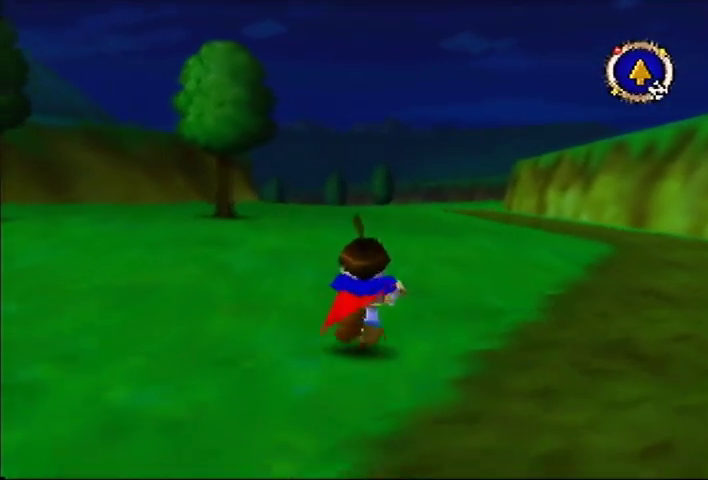
{"buttons": [], "left_stick": "up", "events": []}
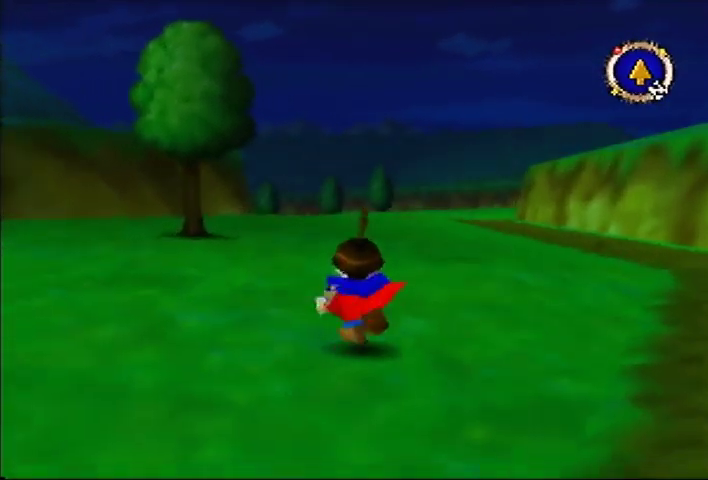
{"buttons": [], "left_stick": "up", "events": []}
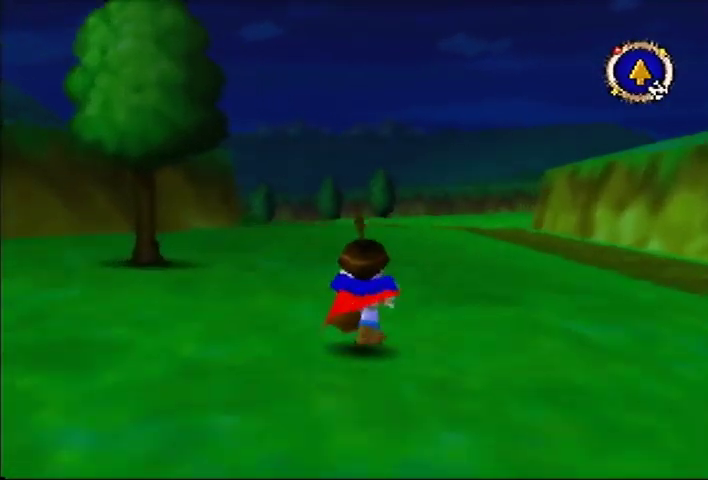
{"buttons": [], "left_stick": "up", "events": []}
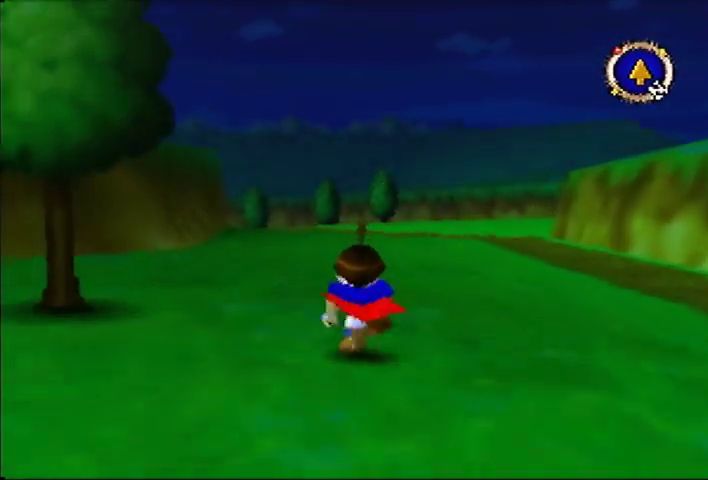
{"buttons": [], "left_stick": "up", "events": []}
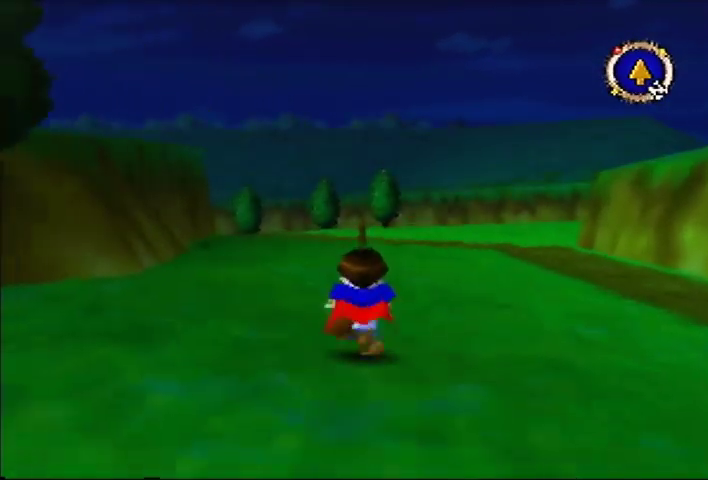
{"buttons": [], "left_stick": "up", "events": []}
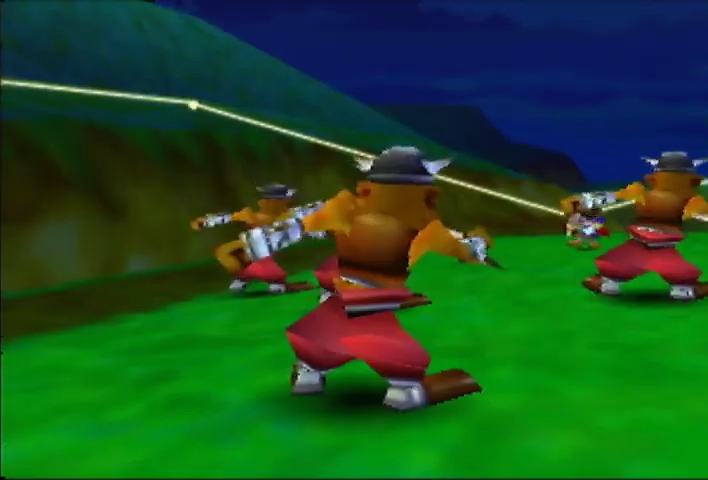
{"buttons": [], "left_stick": "center", "events": [[267, "left_stick", "center"]]}
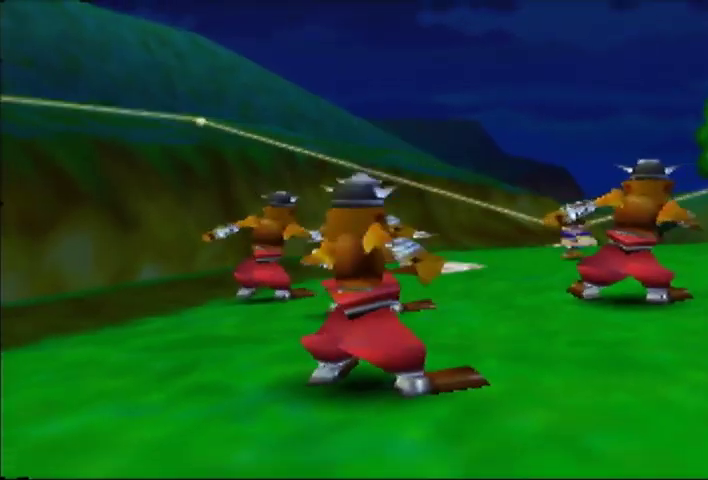
{"buttons": [], "left_stick": "center", "events": []}
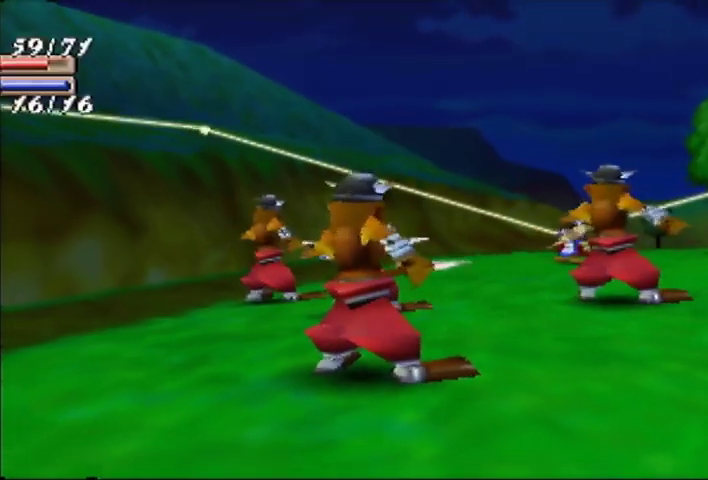
{"buttons": [], "left_stick": "center", "events": []}
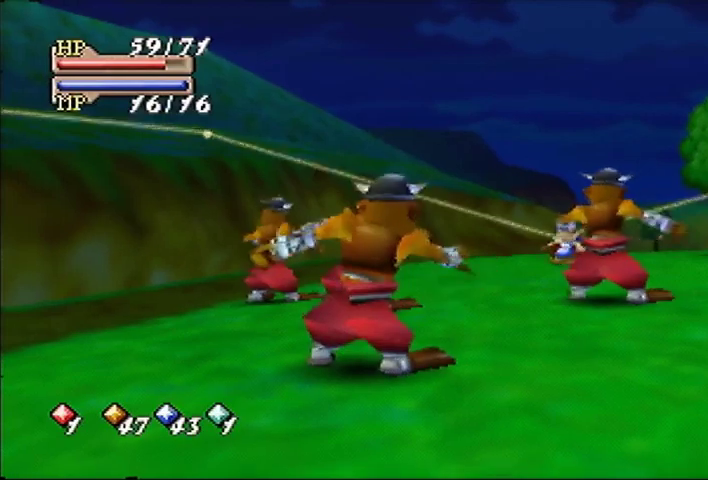
{"buttons": [], "left_stick": "center", "events": []}
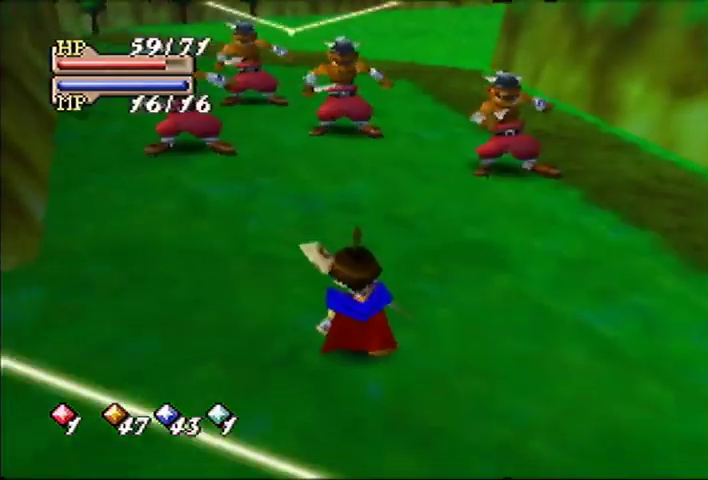
{"buttons": [], "left_stick": "center", "events": []}
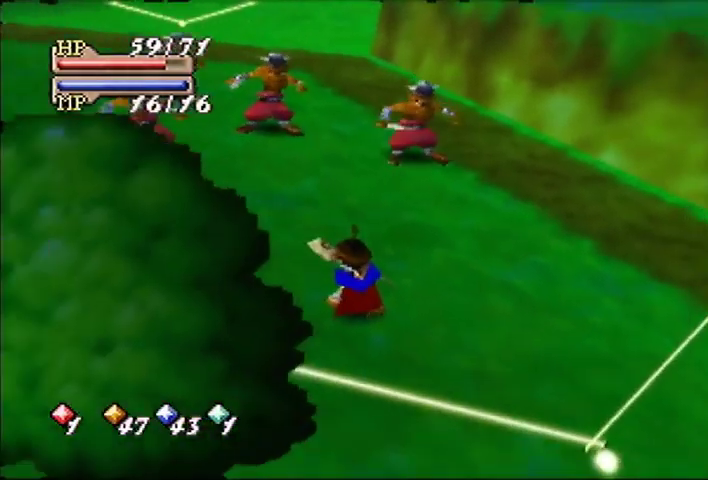
{"buttons": [], "left_stick": "down", "events": [[67, "left_stick", "down"]]}